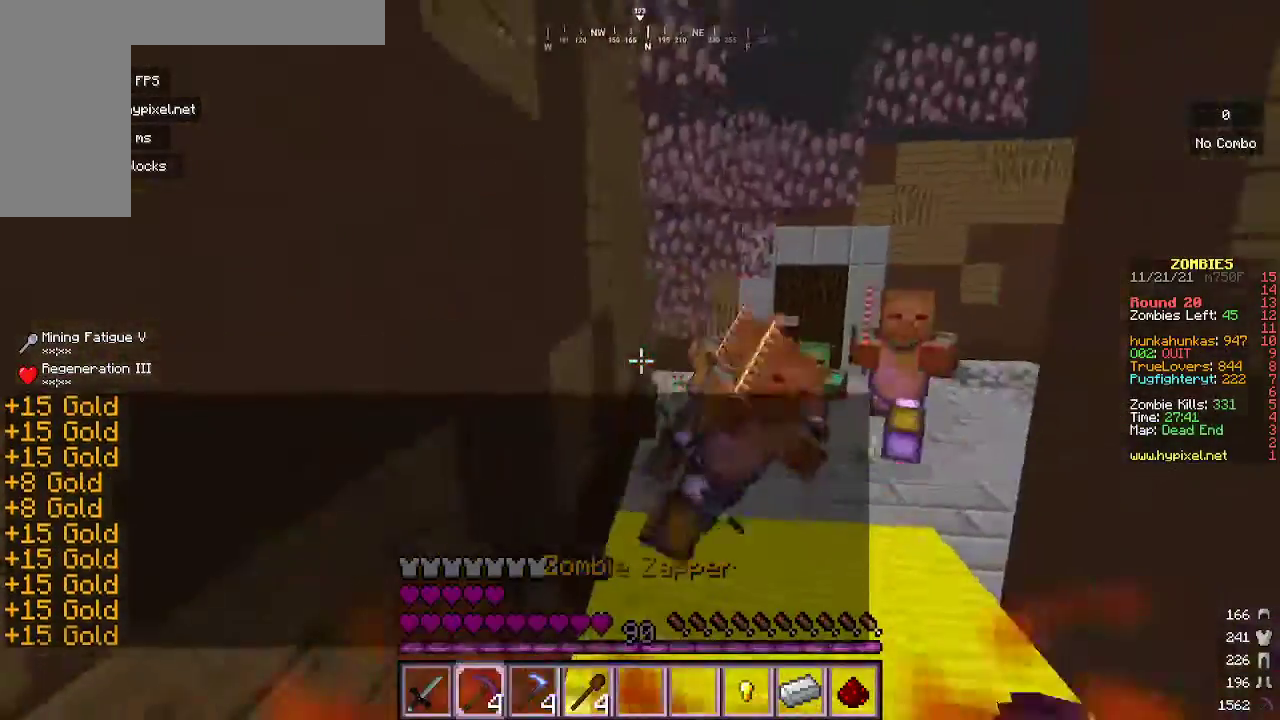
Gameplay with keyboard and mouse; each line is a JSON object with the keys and mouse buttons held at the frame after it. "events" lists presses ("down") and releases ("up") of "a", "d", "s", "w", "mouse_left" and "mouse_right" between this image and that frame as [ms after this image, input, new state], when the widget could be followed in between. "mouse_left", "mouse_right" = the "left", "right" buttons of the "mouse" list. No other keys are recorded. Fast repeated clicks can show as one long hold. Mouse movement is not recorded.
{"keys": ["d", "s"], "mouse": [], "events": [[33, "mouse_right", "up"], [433, "d", "down"]]}
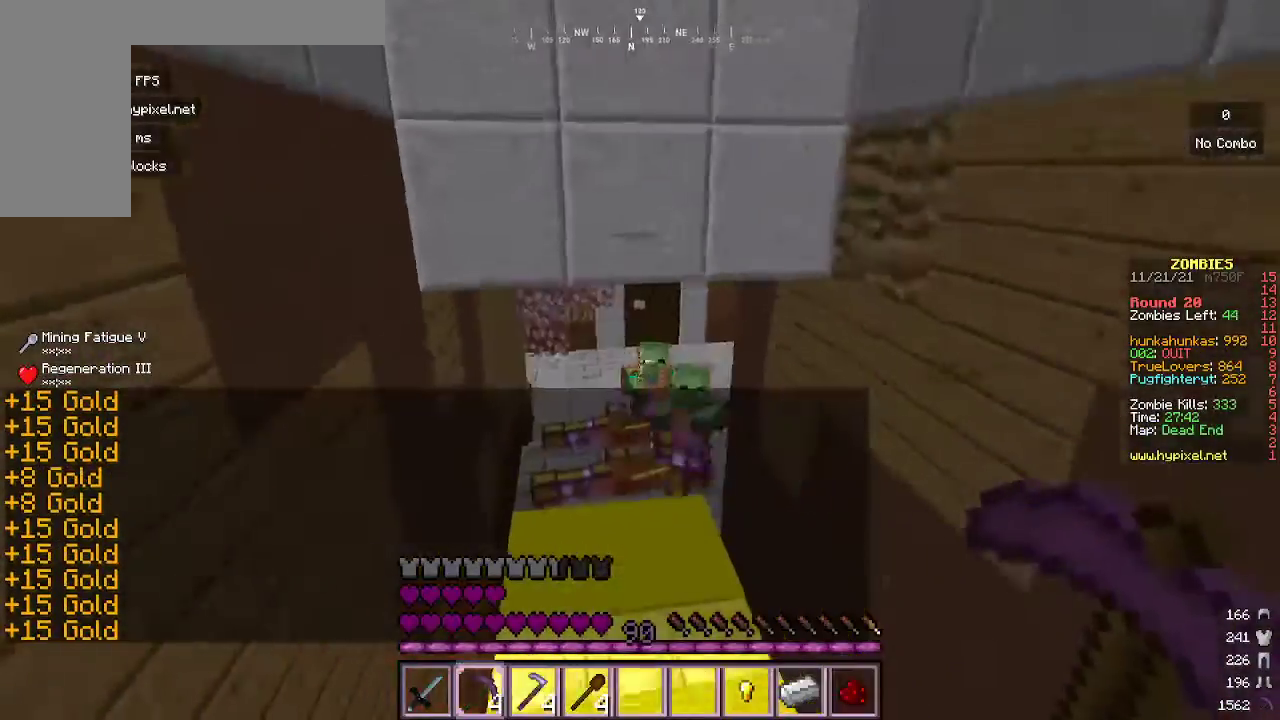
{"keys": [], "mouse": [], "events": [[100, "d", "up"], [233, "mouse_right", "down"], [233, "s", "up"], [467, "mouse_right", "up"]]}
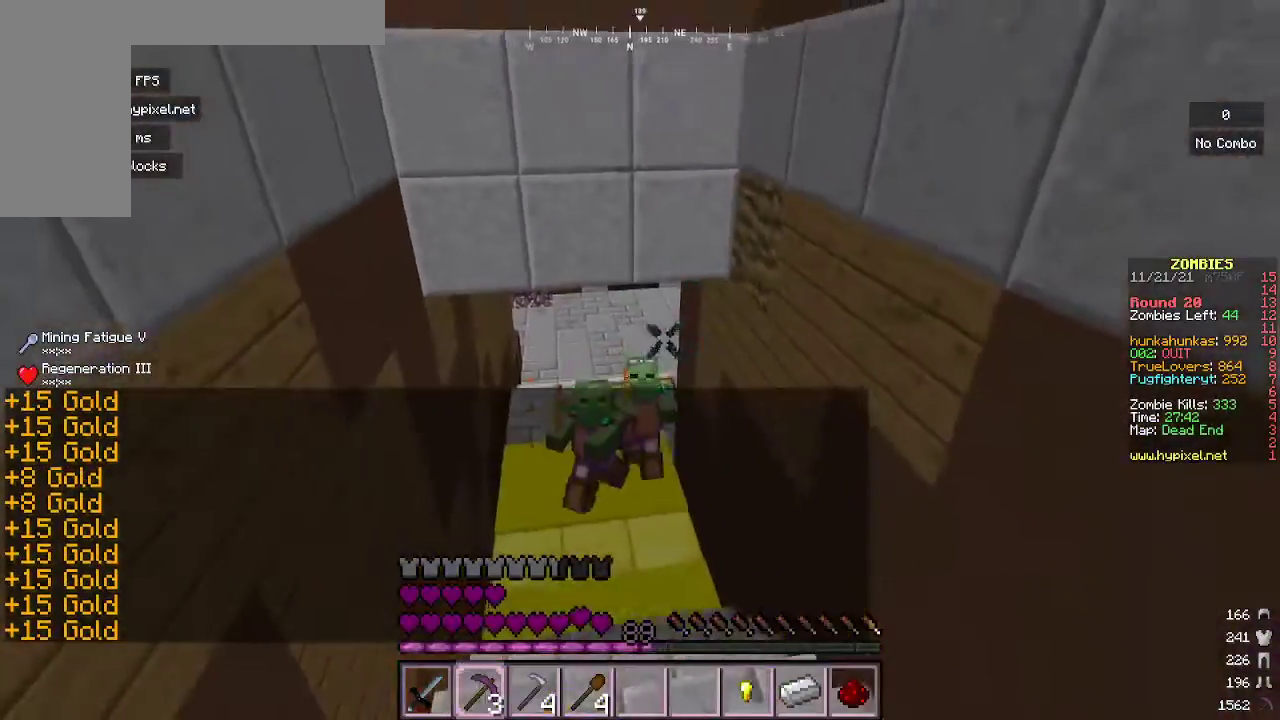
{"keys": [], "mouse": [], "events": [[200, "s", "down"], [233, "mouse_right", "down"], [467, "mouse_right", "up"], [467, "s", "up"]]}
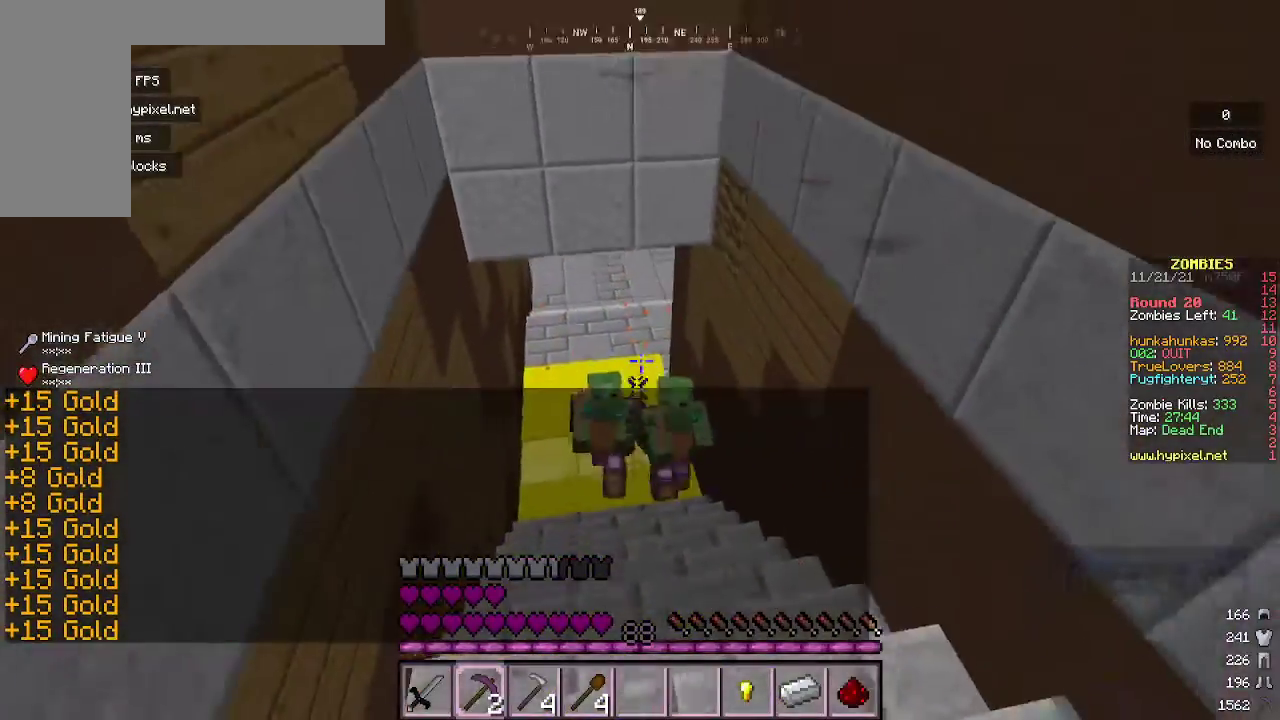
{"keys": ["d", "s"], "mouse": [], "events": [[233, "mouse_right", "down"], [267, "s", "down"], [367, "d", "down"], [467, "mouse_right", "up"]]}
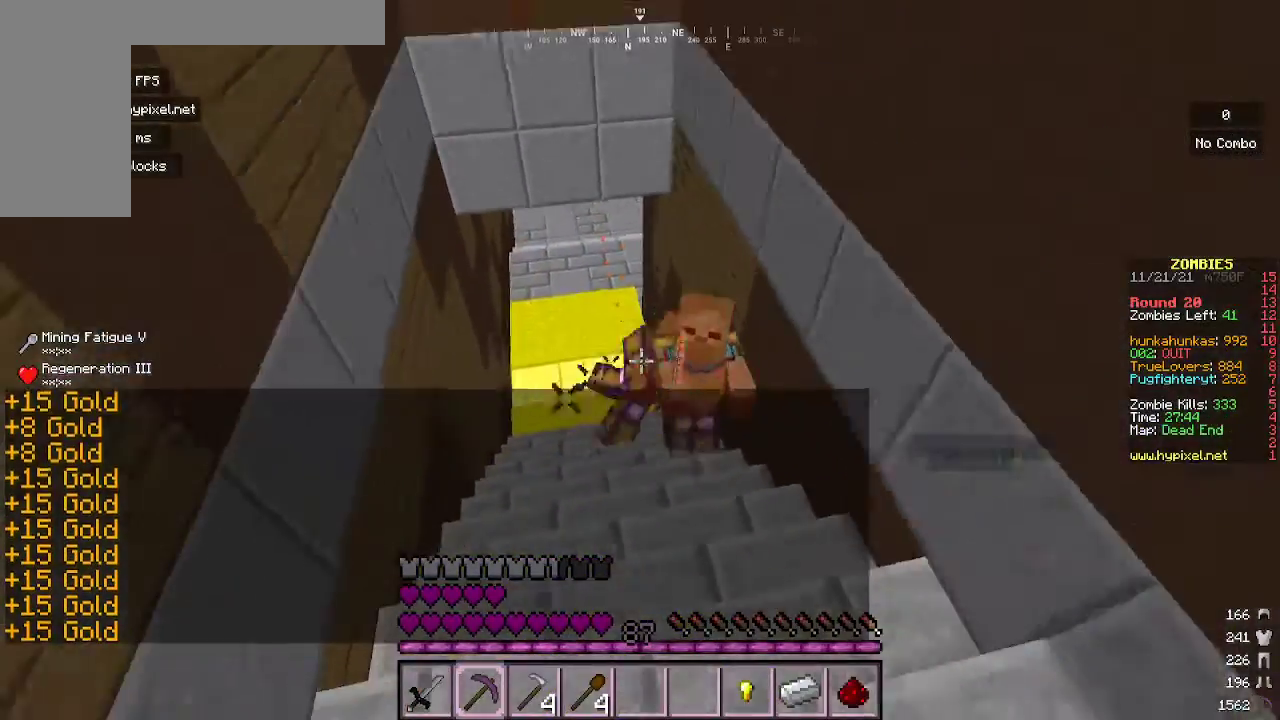
{"keys": [], "mouse": [], "events": [[33, "d", "up"], [33, "s", "up"], [233, "d", "down"], [233, "mouse_right", "down"], [367, "d", "up"], [500, "mouse_right", "up"]]}
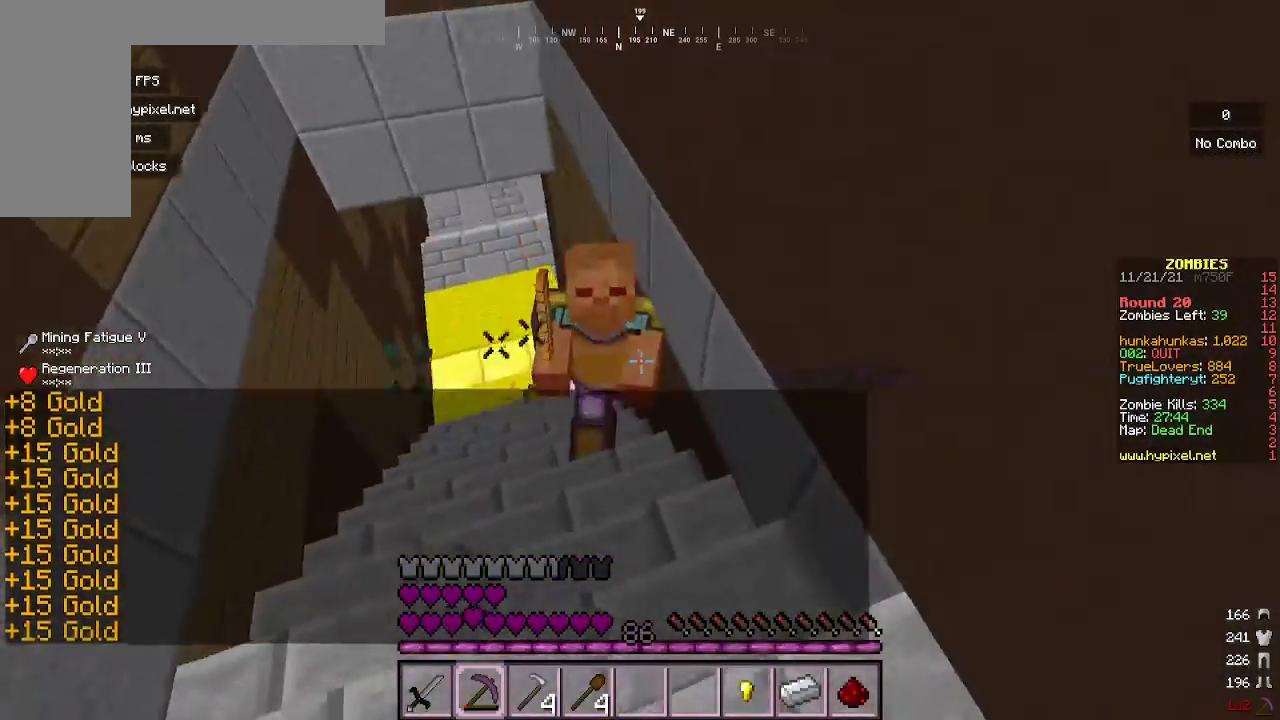
{"keys": ["s"], "mouse": [], "events": [[100, "w", "down"], [267, "mouse_right", "down"], [267, "w", "up"], [400, "mouse_right", "up"], [433, "s", "down"]]}
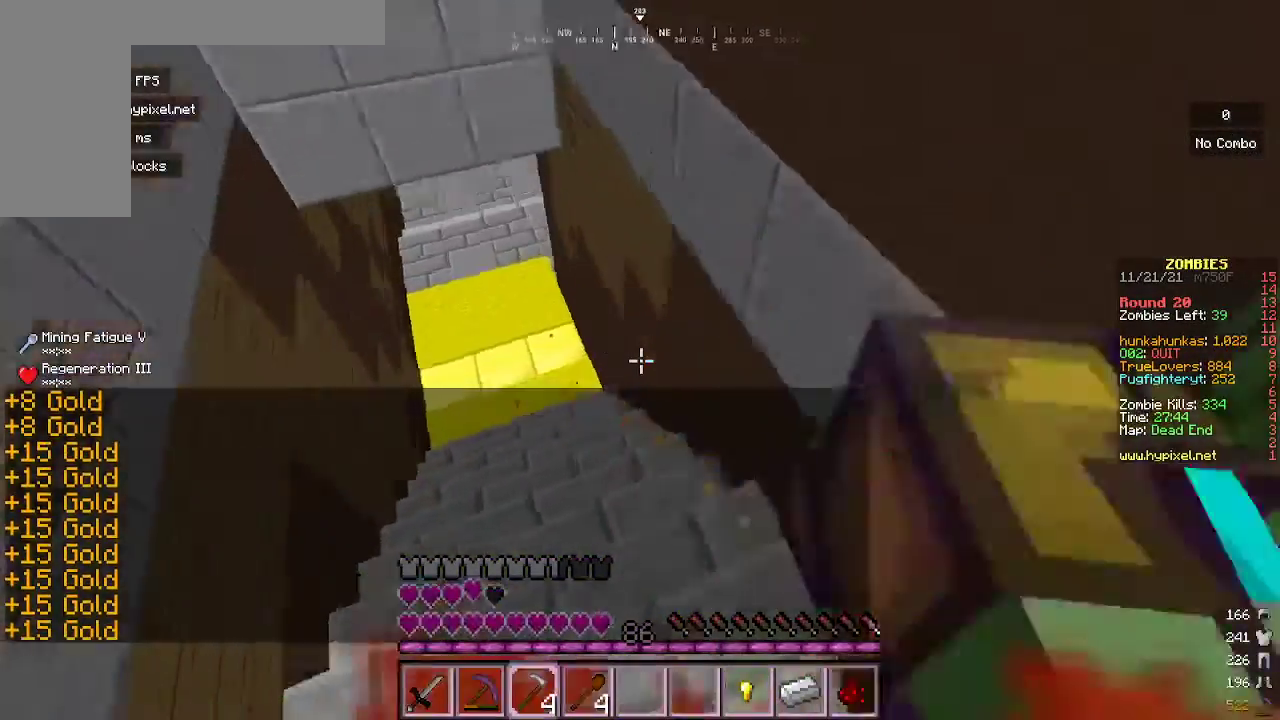
{"keys": [], "mouse": [], "events": [[33, "d", "down"], [67, "mouse_right", "down"], [267, "mouse_right", "up"], [267, "s", "up"], [400, "d", "up"]]}
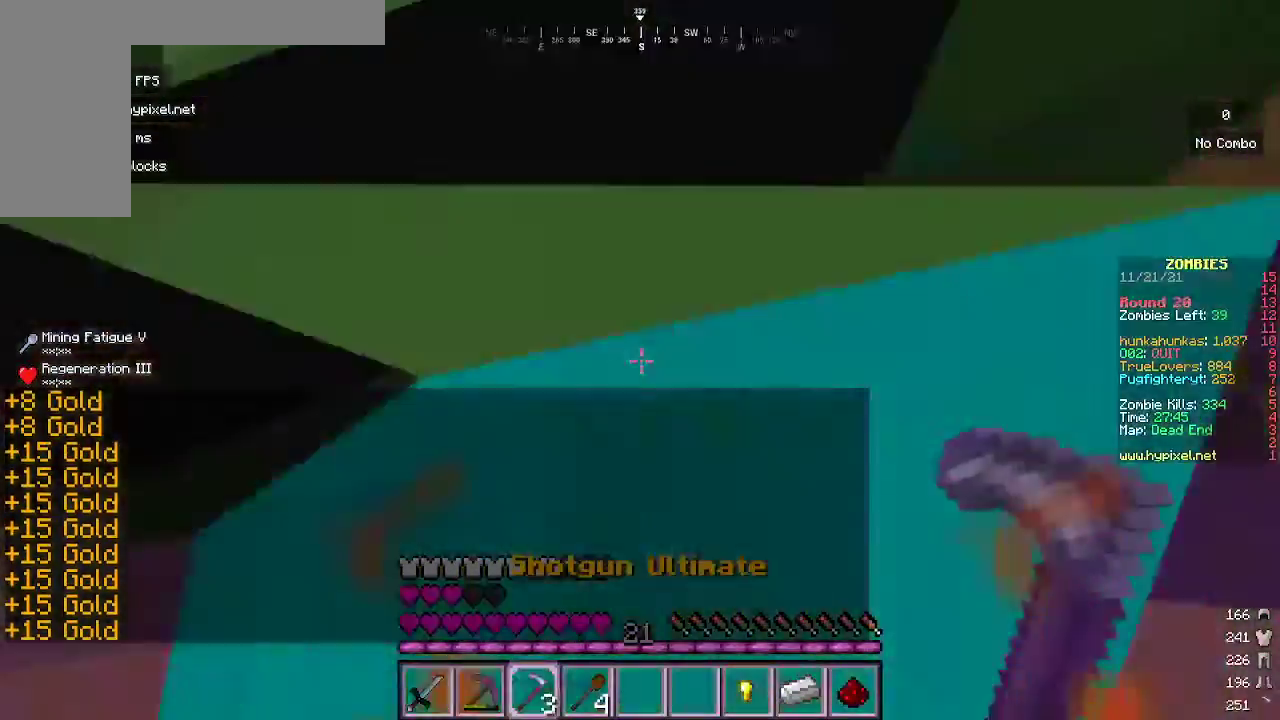
{"keys": ["s"], "mouse": ["right"], "events": [[67, "s", "down"], [433, "mouse_right", "down"]]}
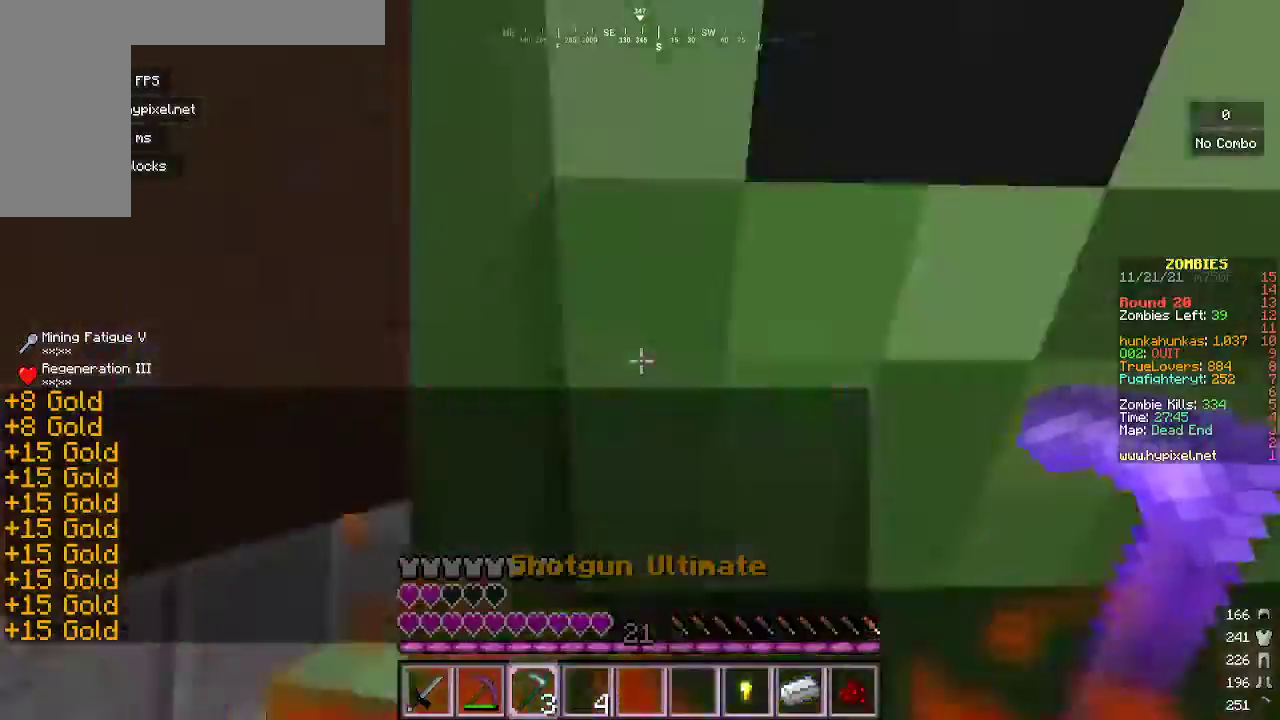
{"keys": ["s"], "mouse": [], "events": [[267, "mouse_right", "up"]]}
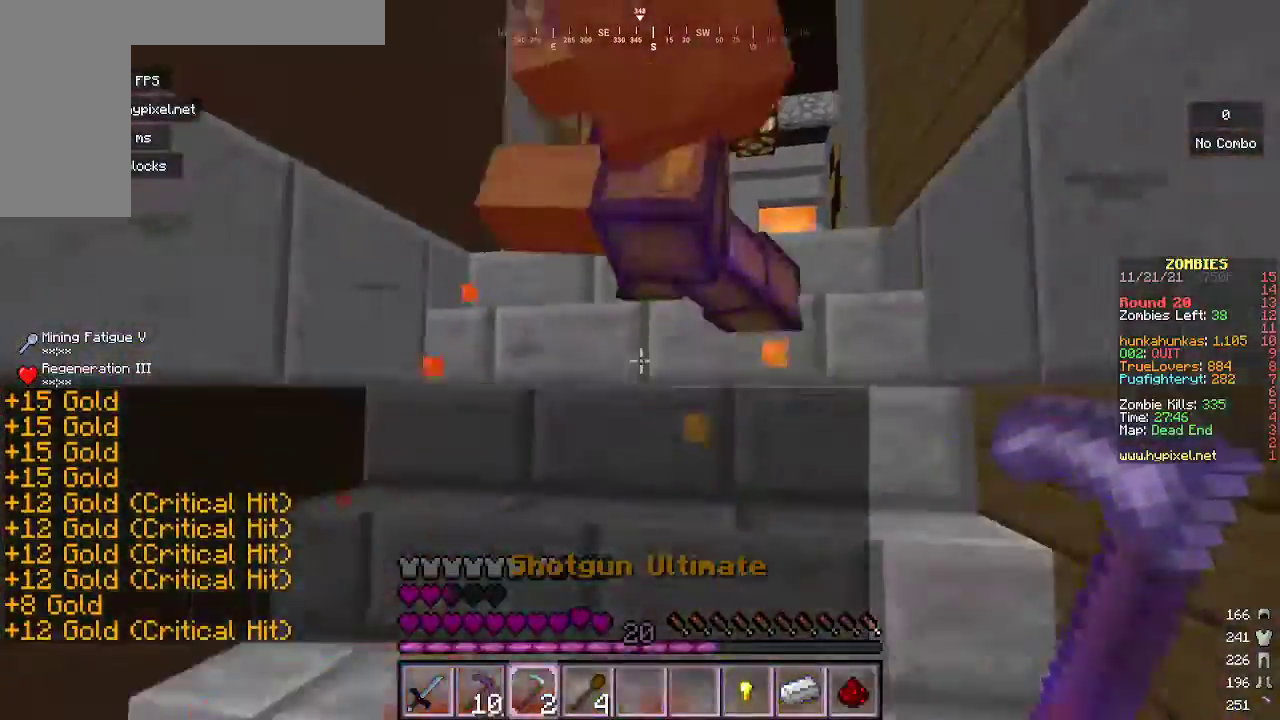
{"keys": ["w"], "mouse": ["right"], "events": [[167, "s", "up"], [367, "w", "down"], [467, "mouse_right", "down"]]}
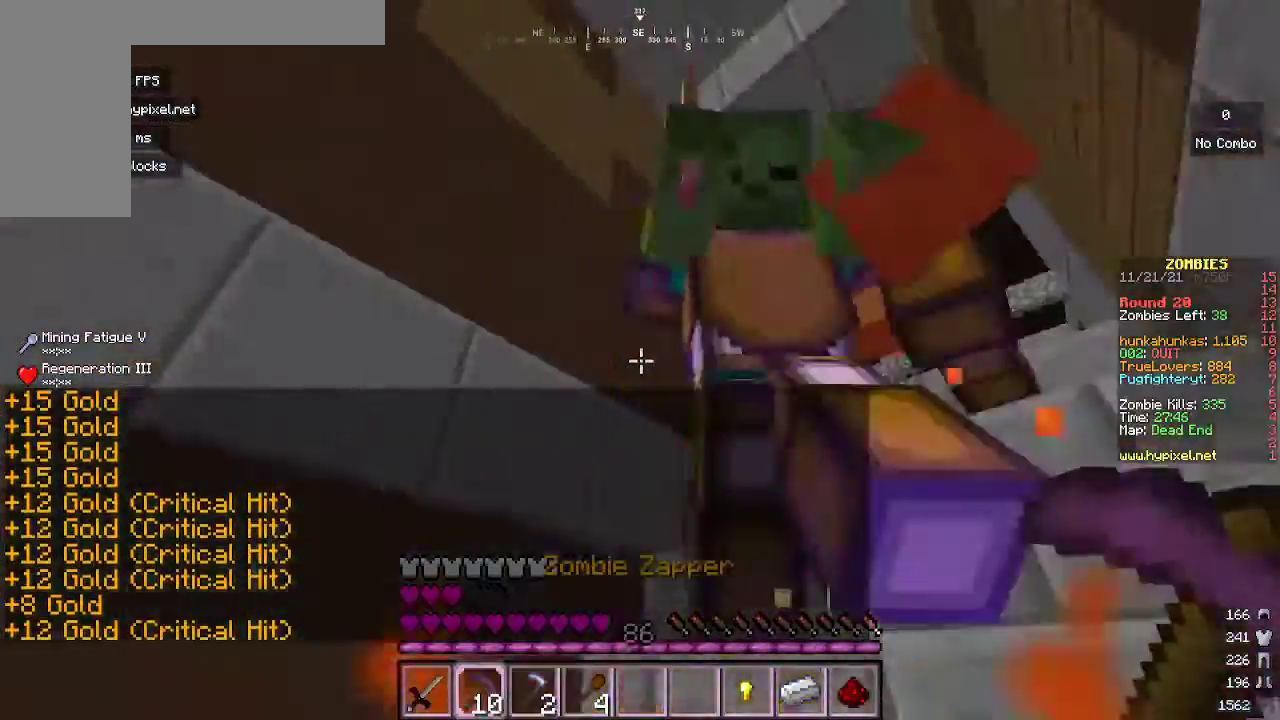
{"keys": ["d"], "mouse": [], "events": [[133, "d", "down"], [133, "w", "up"], [200, "mouse_right", "up"]]}
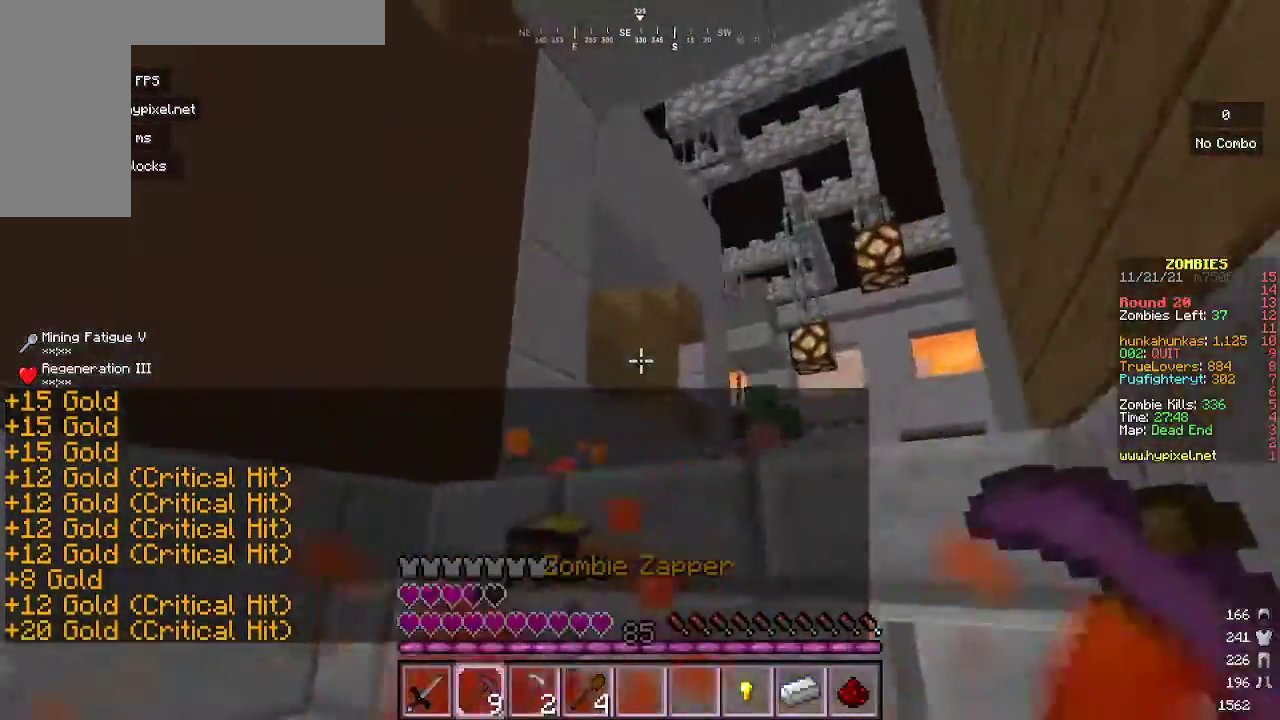
{"keys": [], "mouse": [], "events": [[33, "d", "up"], [33, "w", "down"], [133, "d", "down"], [233, "w", "up"], [367, "d", "up"]]}
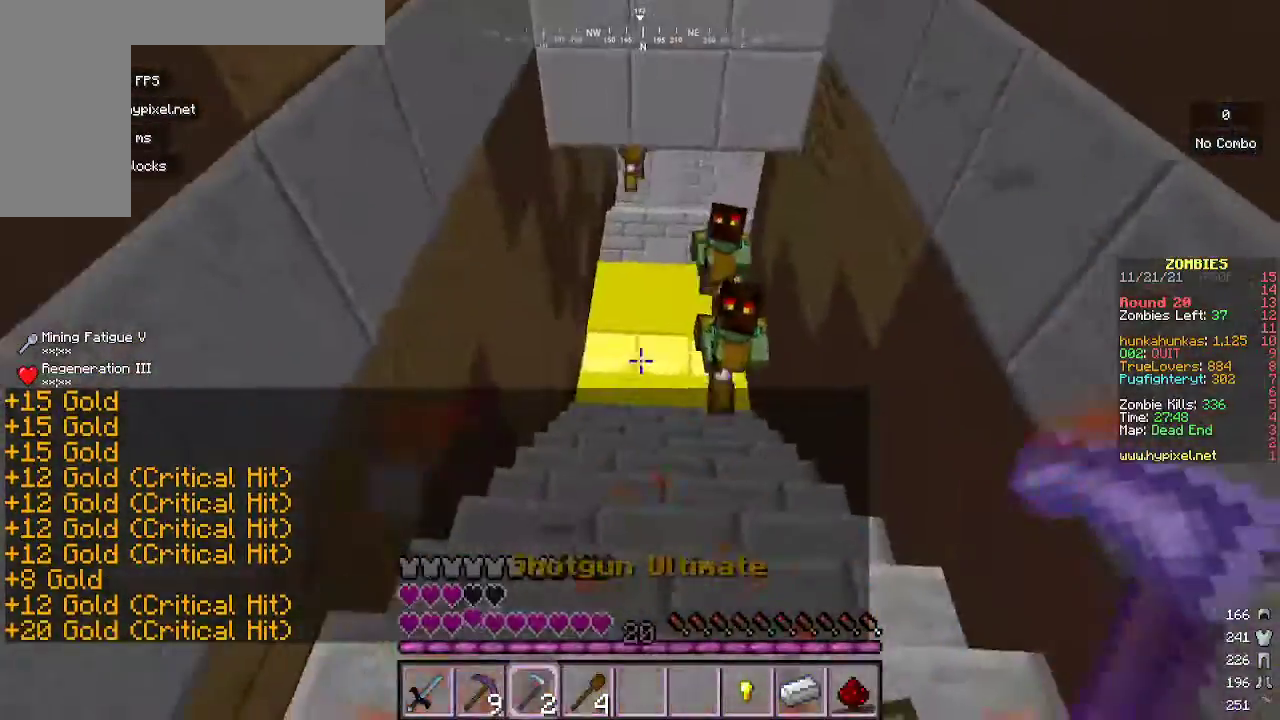
{"keys": ["s"], "mouse": [], "events": [[133, "d", "down"], [233, "mouse_right", "down"], [333, "d", "up"], [467, "s", "down"], [500, "mouse_right", "up"]]}
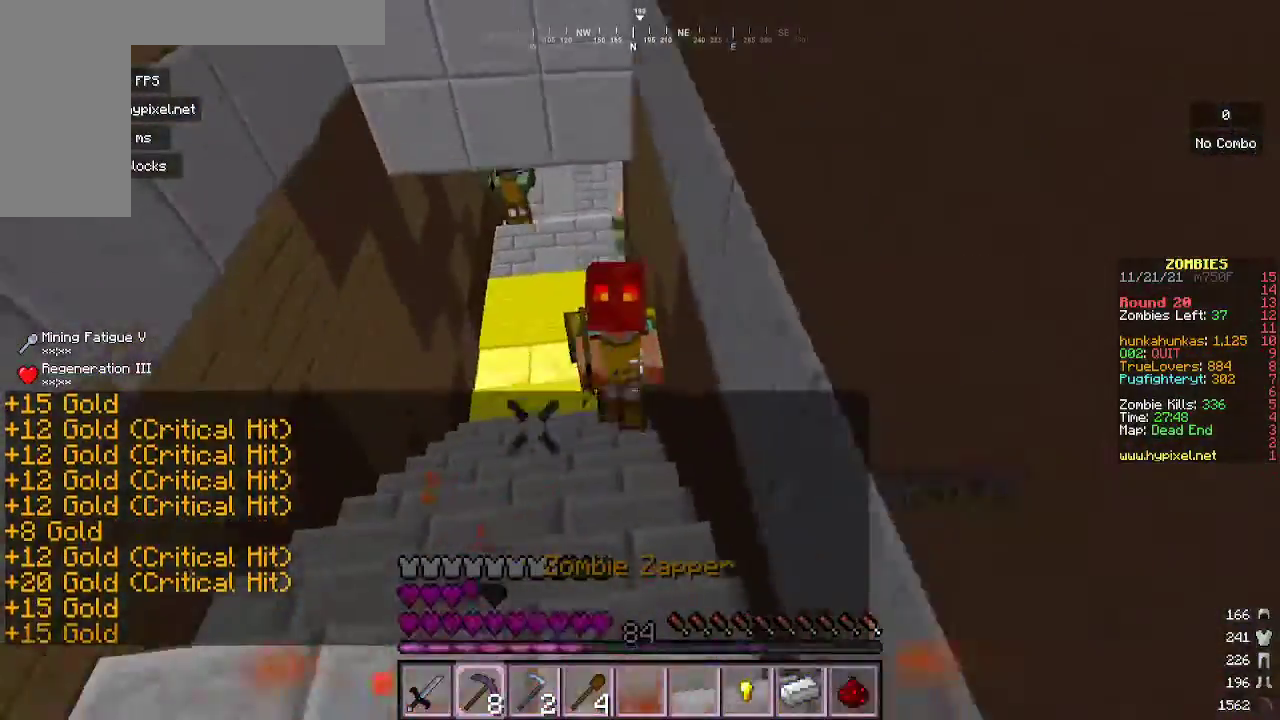
{"keys": [], "mouse": ["right"], "events": [[133, "s", "up"], [267, "mouse_right", "down"]]}
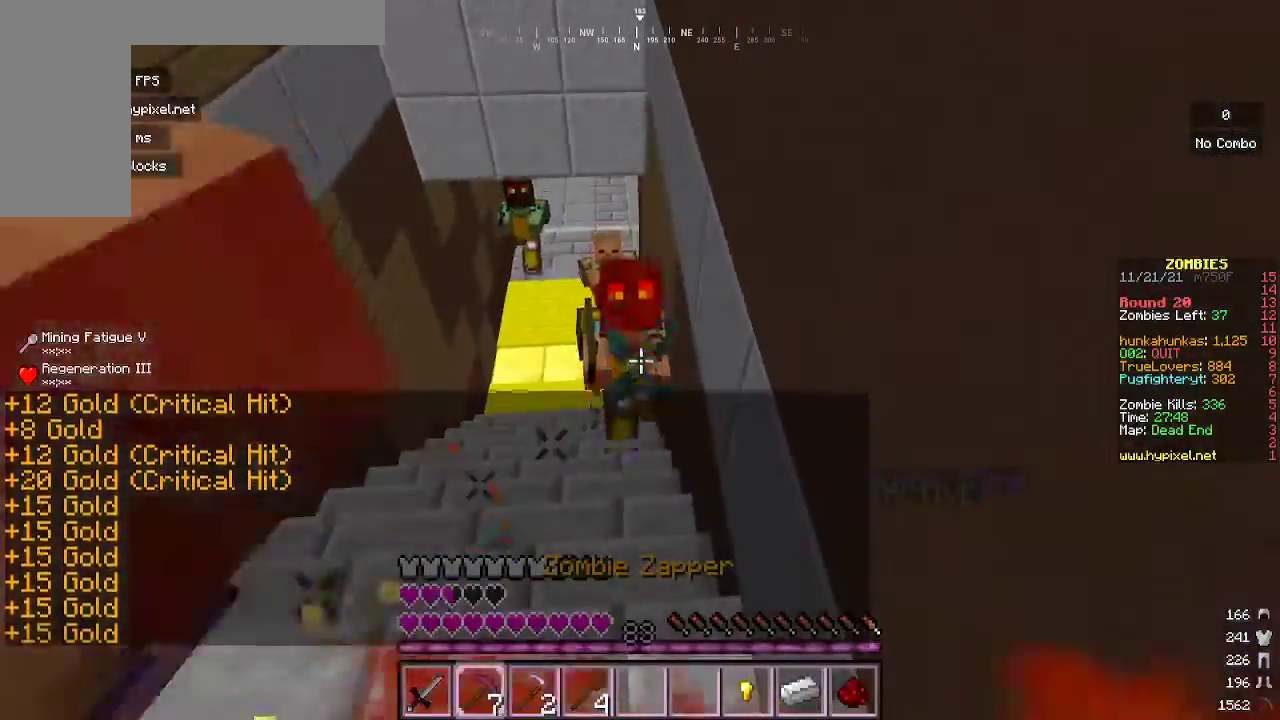
{"keys": ["s"], "mouse": [], "events": [[33, "mouse_right", "up"], [200, "s", "down"], [267, "mouse_right", "down"], [500, "mouse_right", "up"]]}
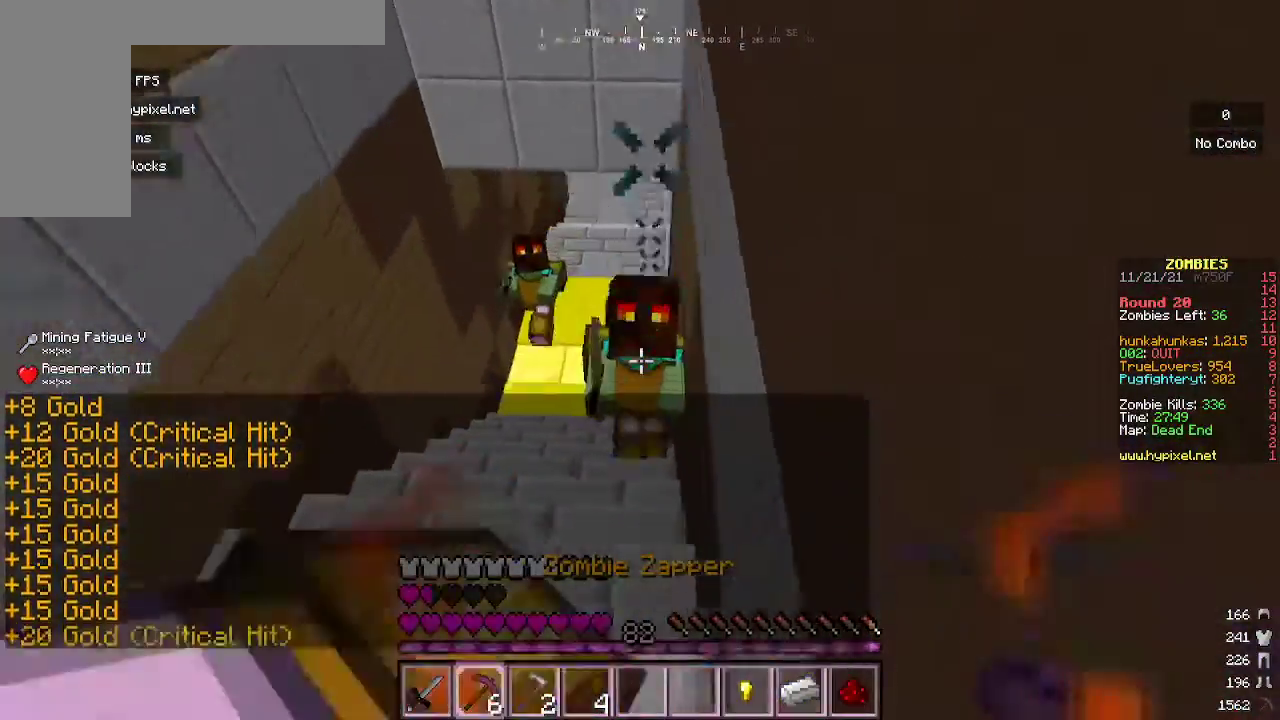
{"keys": ["s"], "mouse": [], "events": [[300, "mouse_right", "down"], [500, "mouse_right", "up"]]}
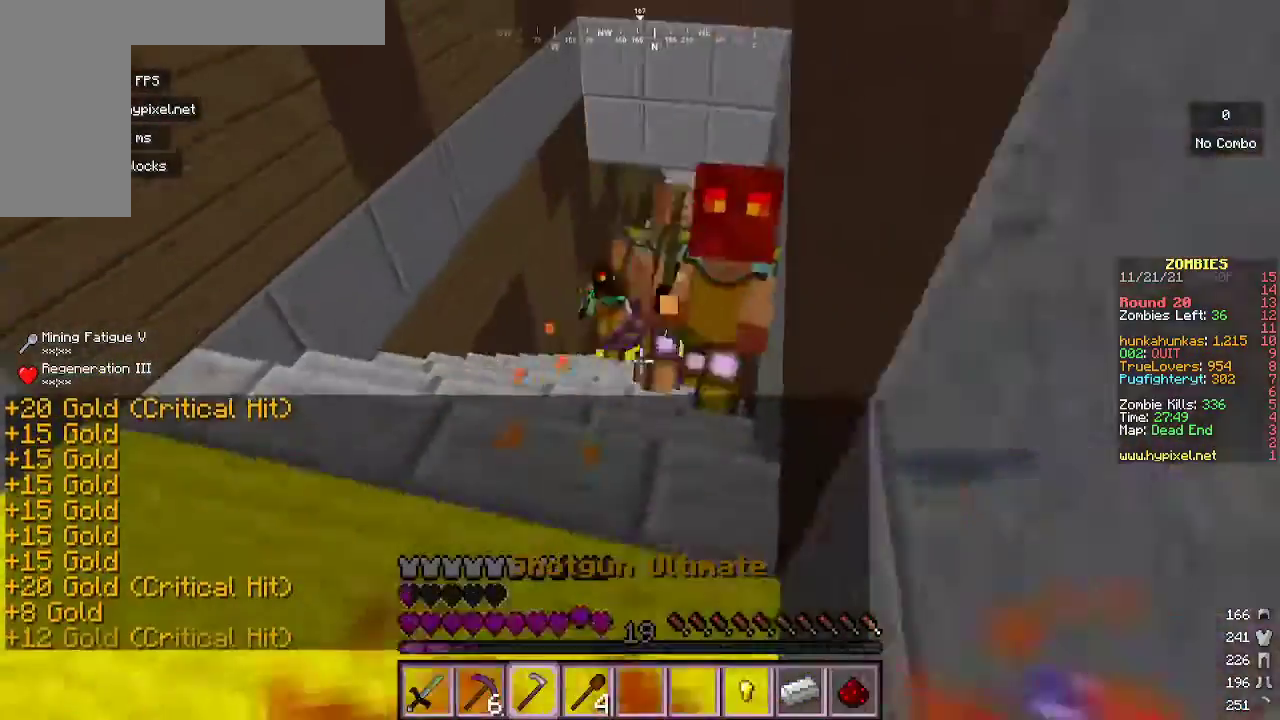
{"keys": ["s"], "mouse": ["right"], "events": [[333, "s", "up"], [500, "mouse_right", "down"], [500, "s", "down"]]}
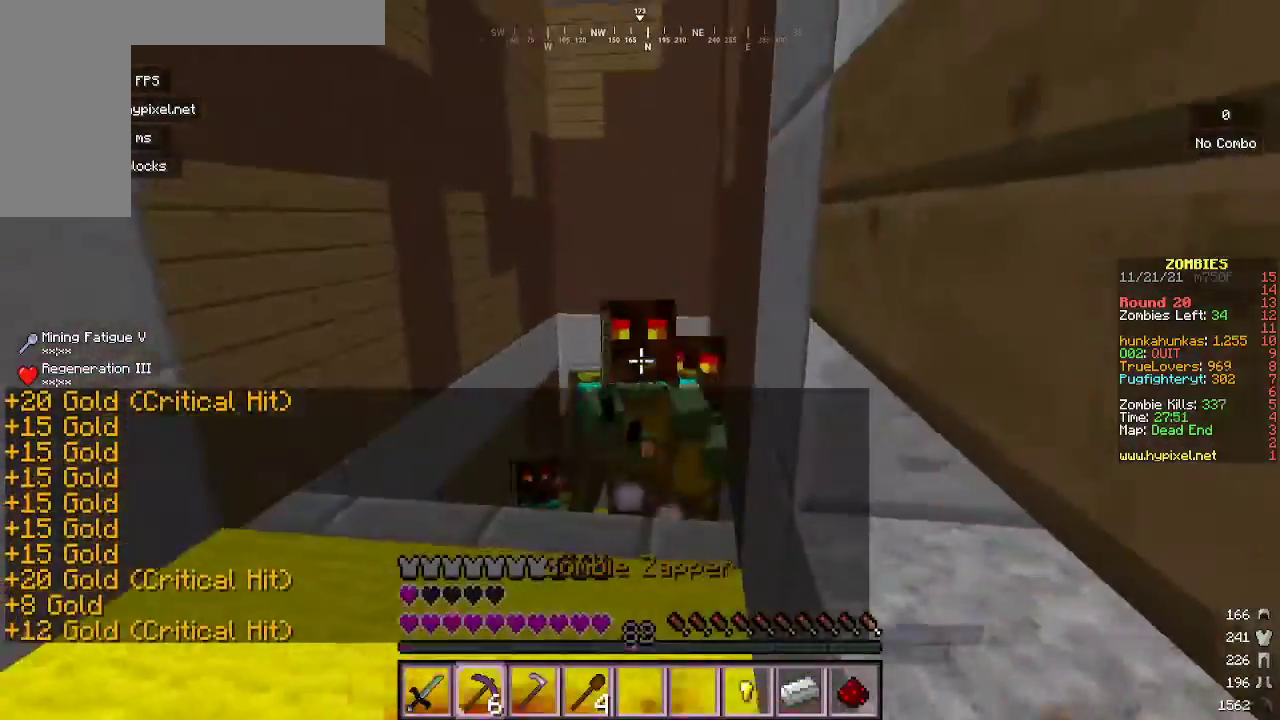
{"keys": ["s"], "mouse": ["right"], "events": [[233, "mouse_right", "up"], [500, "mouse_right", "down"]]}
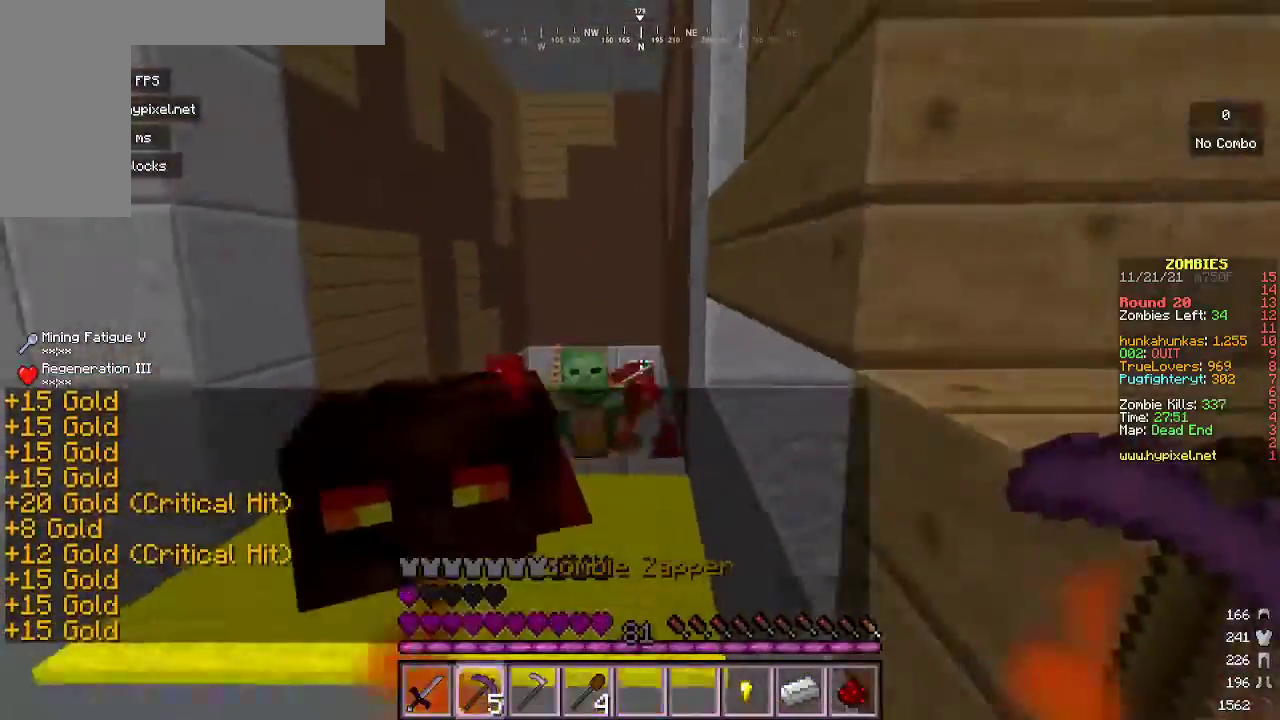
{"keys": ["s"], "mouse": ["right"], "events": [[233, "mouse_right", "up"], [500, "mouse_right", "down"]]}
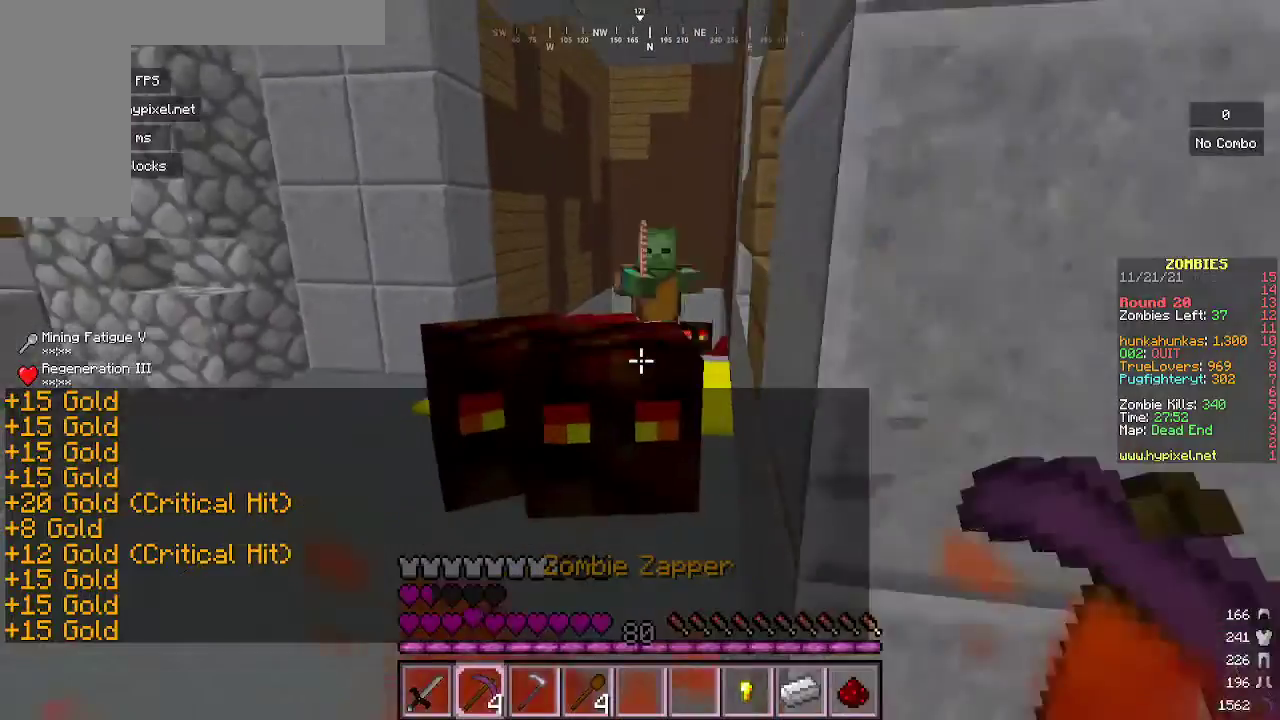
{"keys": ["s"], "mouse": [], "events": [[233, "mouse_right", "up"]]}
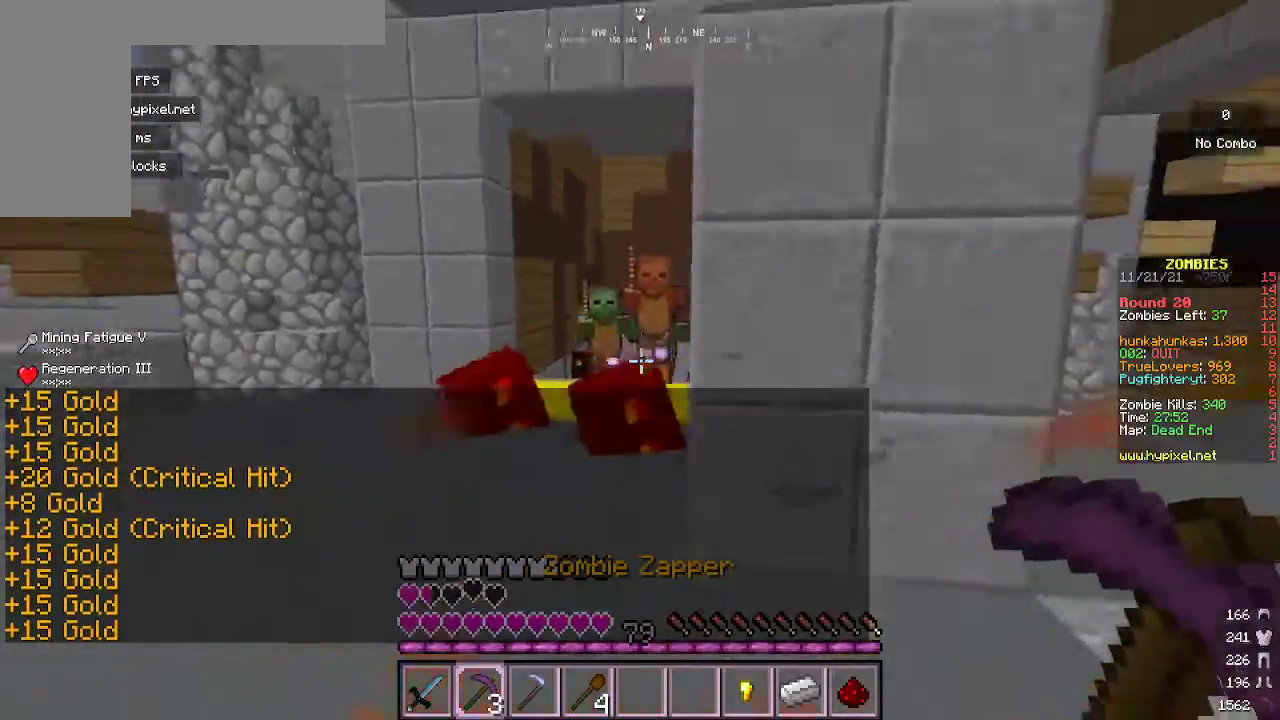
{"keys": [], "mouse": [], "events": [[133, "mouse_right", "down"], [200, "a", "down"], [367, "mouse_right", "up"], [400, "a", "up"], [433, "s", "up"]]}
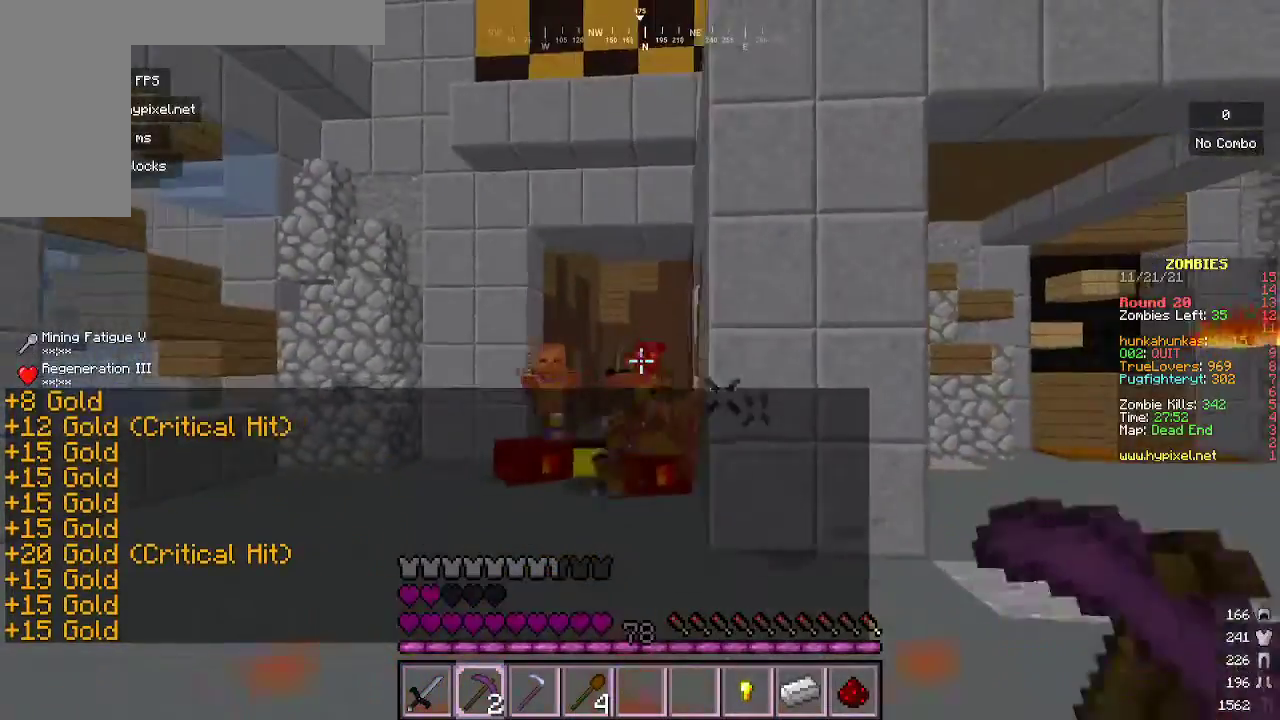
{"keys": ["a"], "mouse": [], "events": [[100, "a", "down"], [167, "mouse_right", "down"], [267, "a", "up"], [400, "mouse_right", "up"], [500, "a", "down"]]}
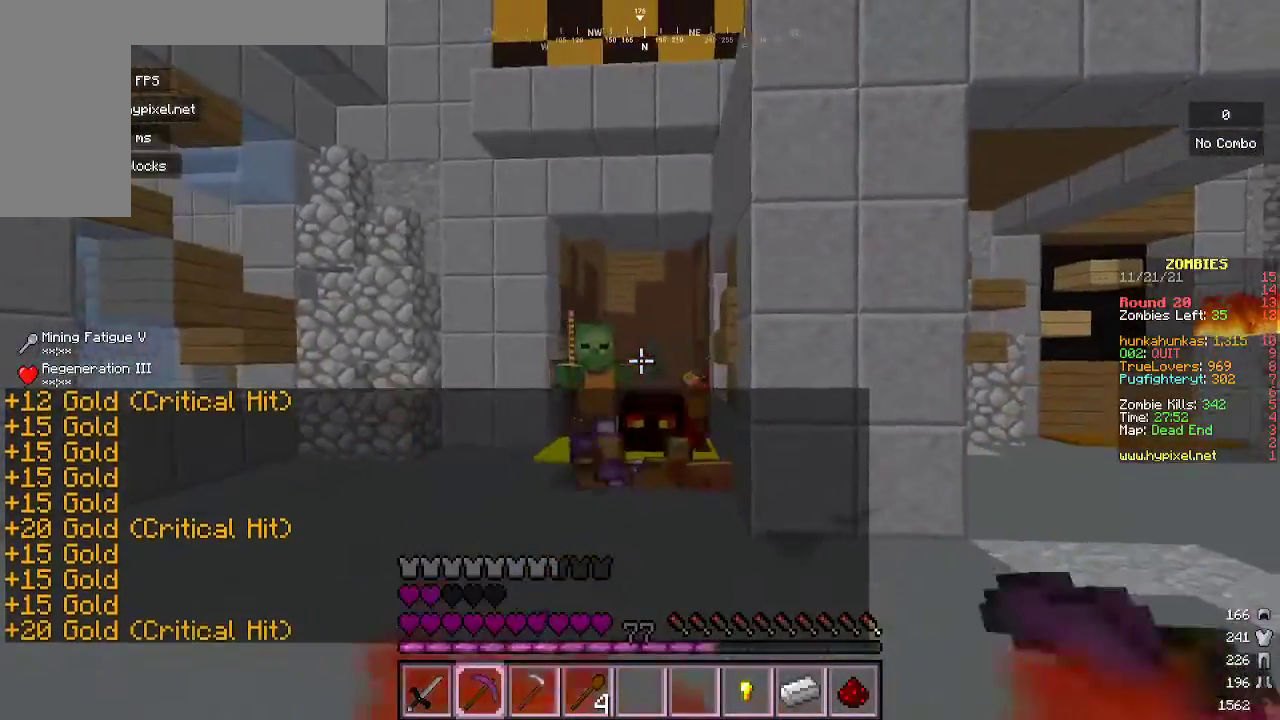
{"keys": ["s"], "mouse": [], "events": [[100, "s", "down"], [133, "mouse_right", "down"], [167, "a", "up"], [367, "s", "up"], [400, "mouse_right", "up"], [500, "s", "down"]]}
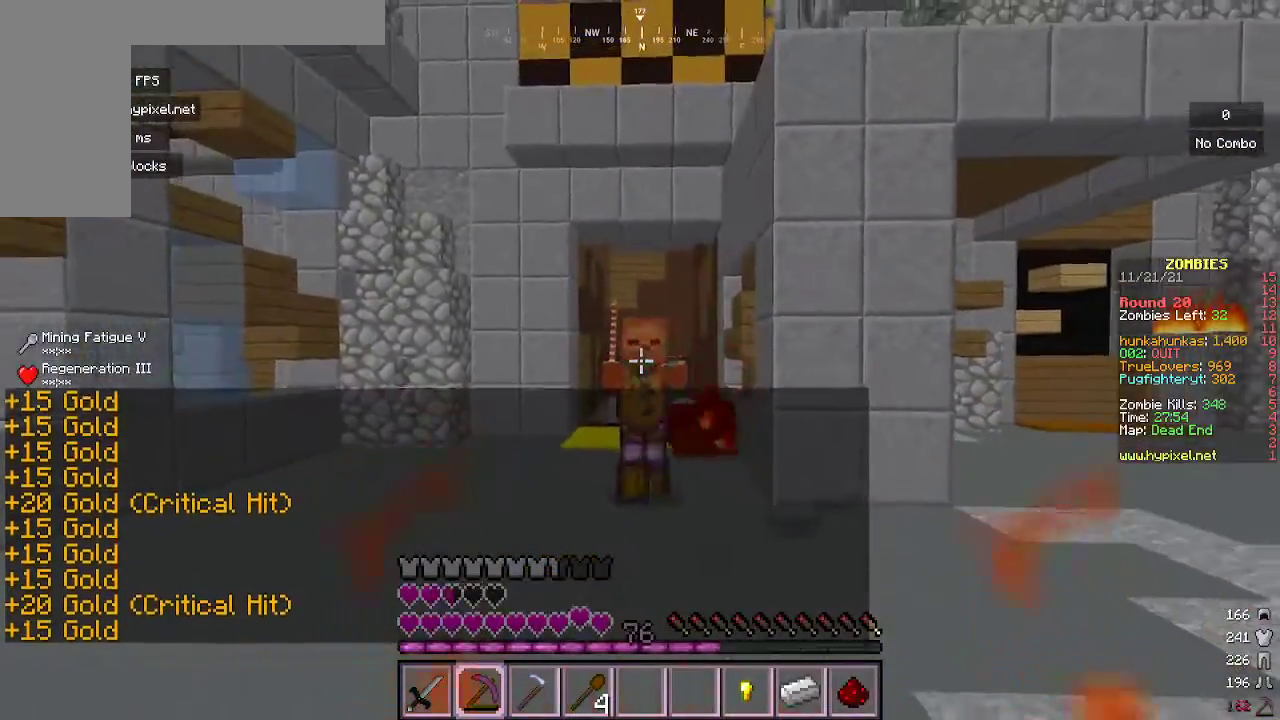
{"keys": ["s"], "mouse": [], "events": []}
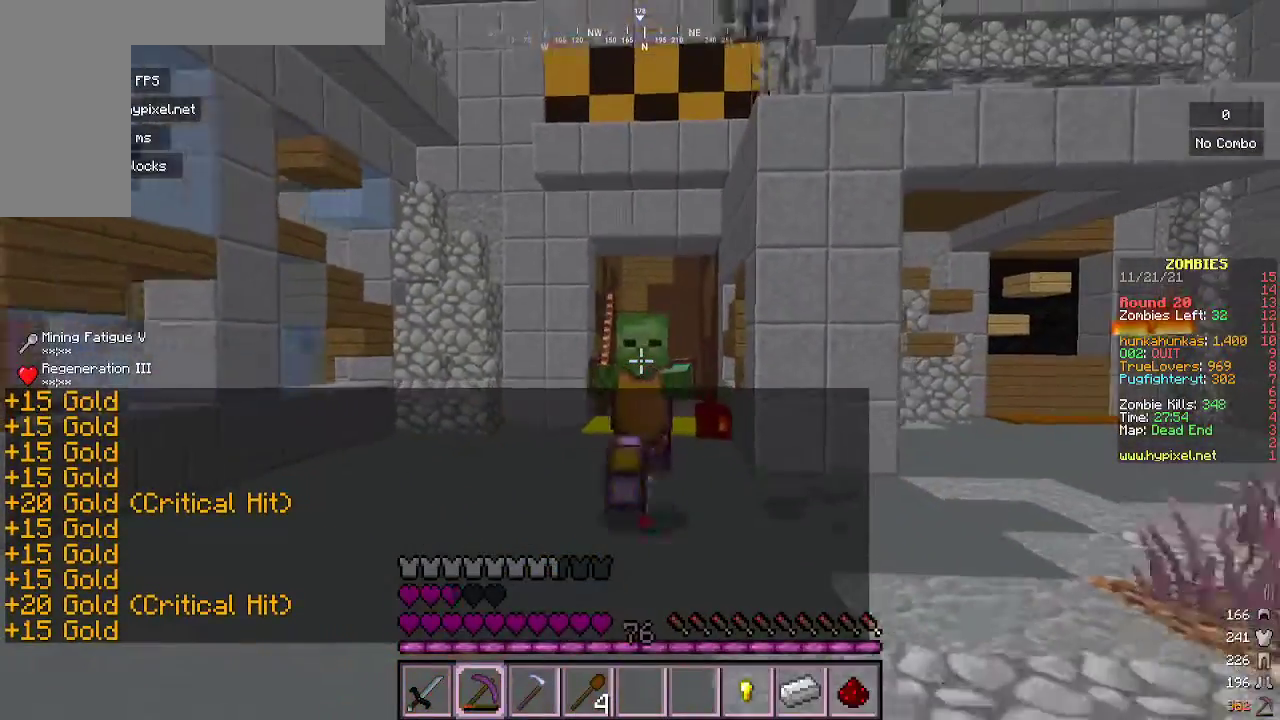
{"keys": [], "mouse": ["right"], "events": [[100, "s", "up"], [267, "w", "down"], [433, "mouse_right", "down"], [433, "w", "up"]]}
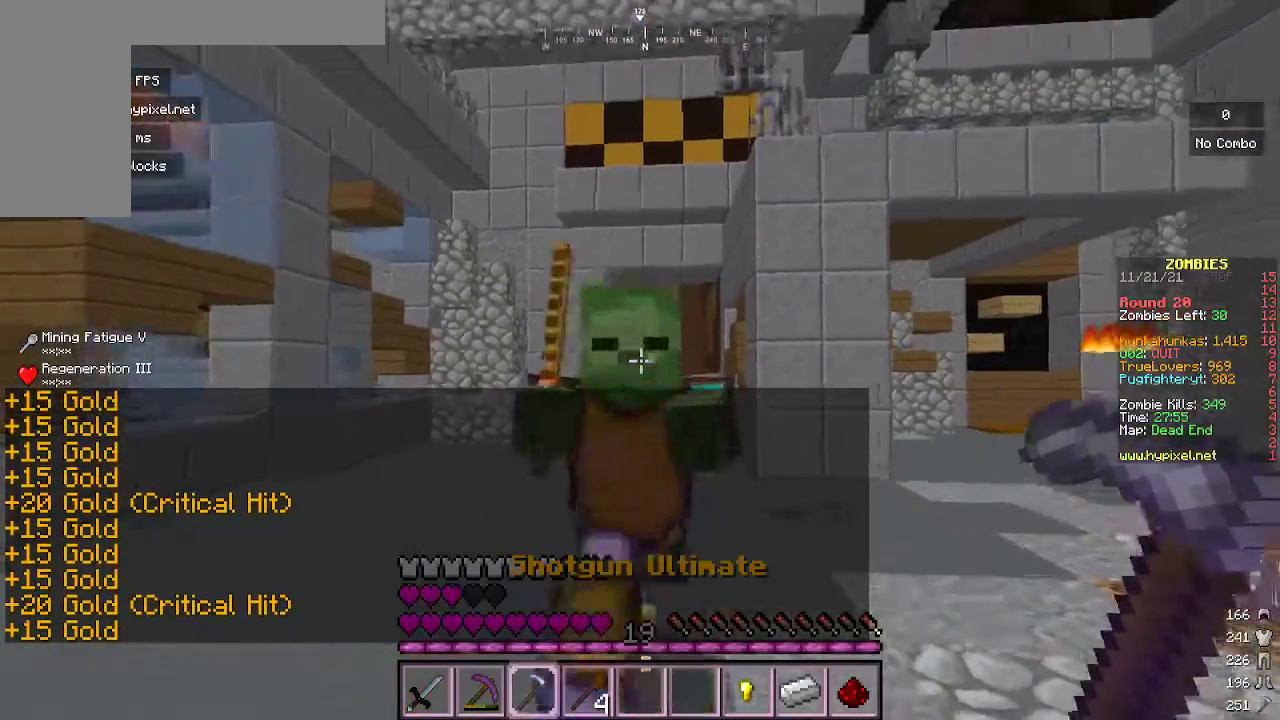
{"keys": ["s"], "mouse": [], "events": [[33, "s", "down"], [200, "mouse_right", "up"]]}
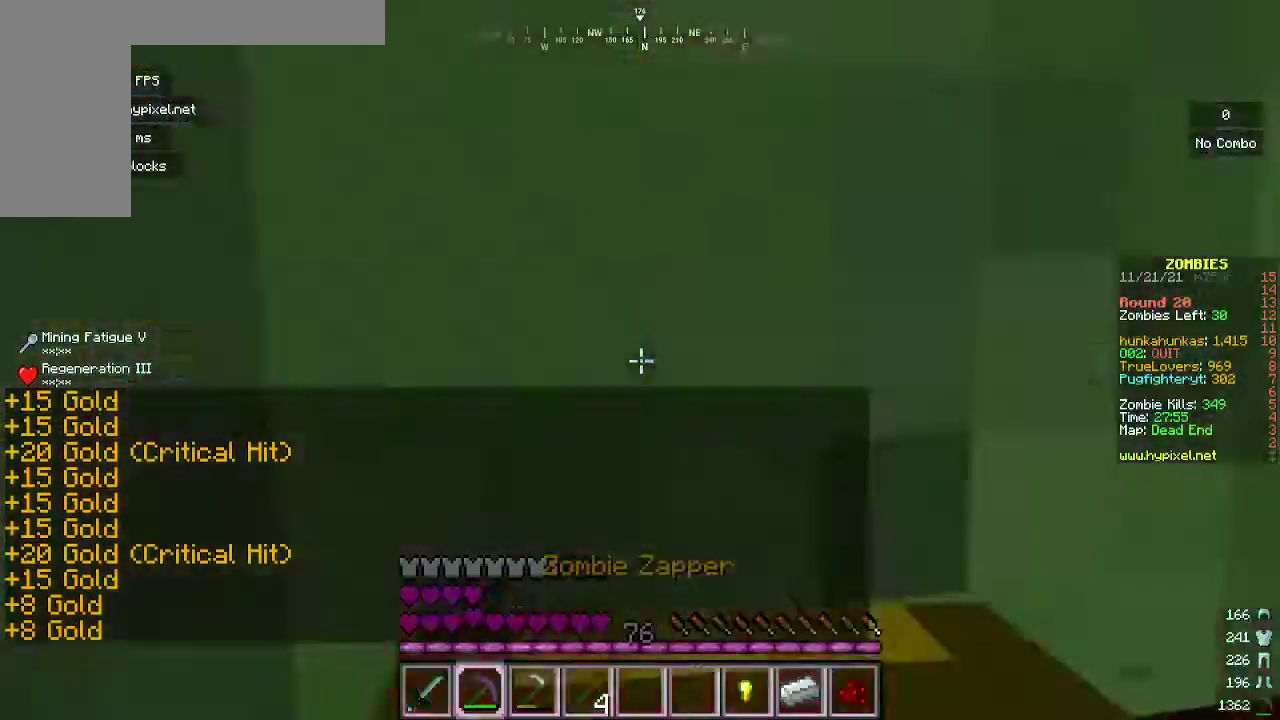
{"keys": ["w"], "mouse": [], "events": [[100, "s", "up"], [200, "w", "down"]]}
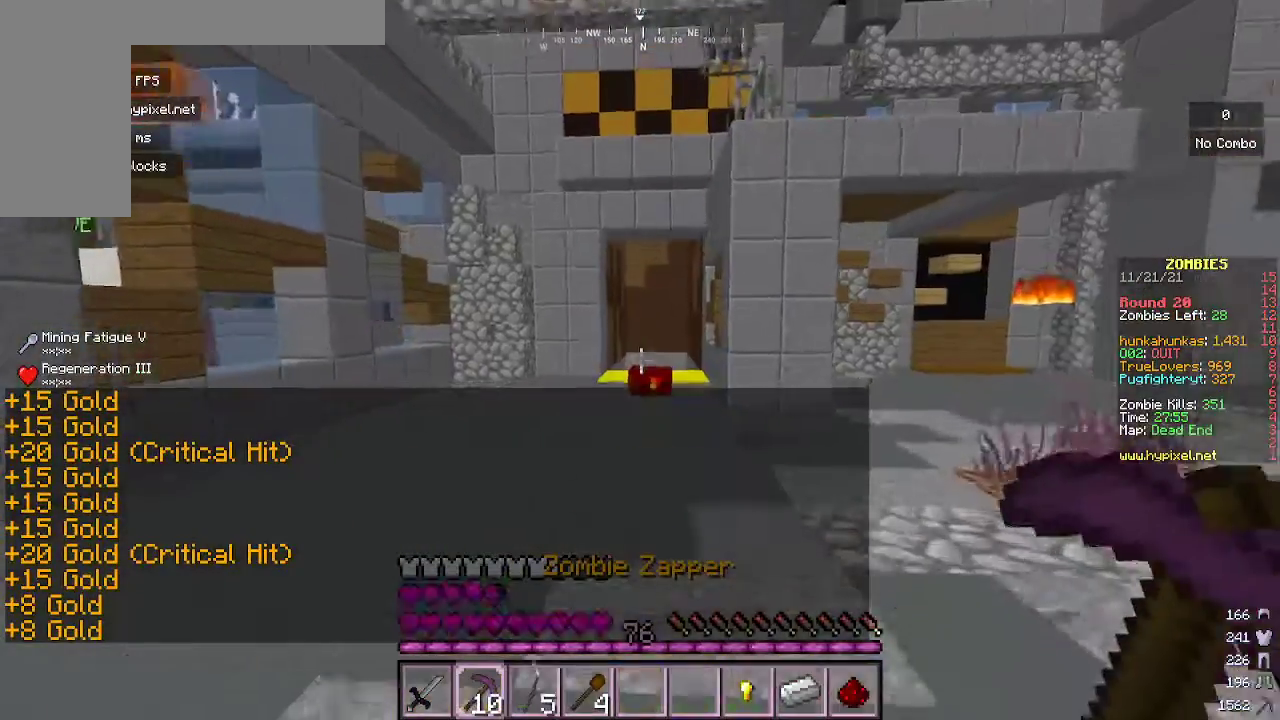
{"keys": ["w"], "mouse": [], "events": []}
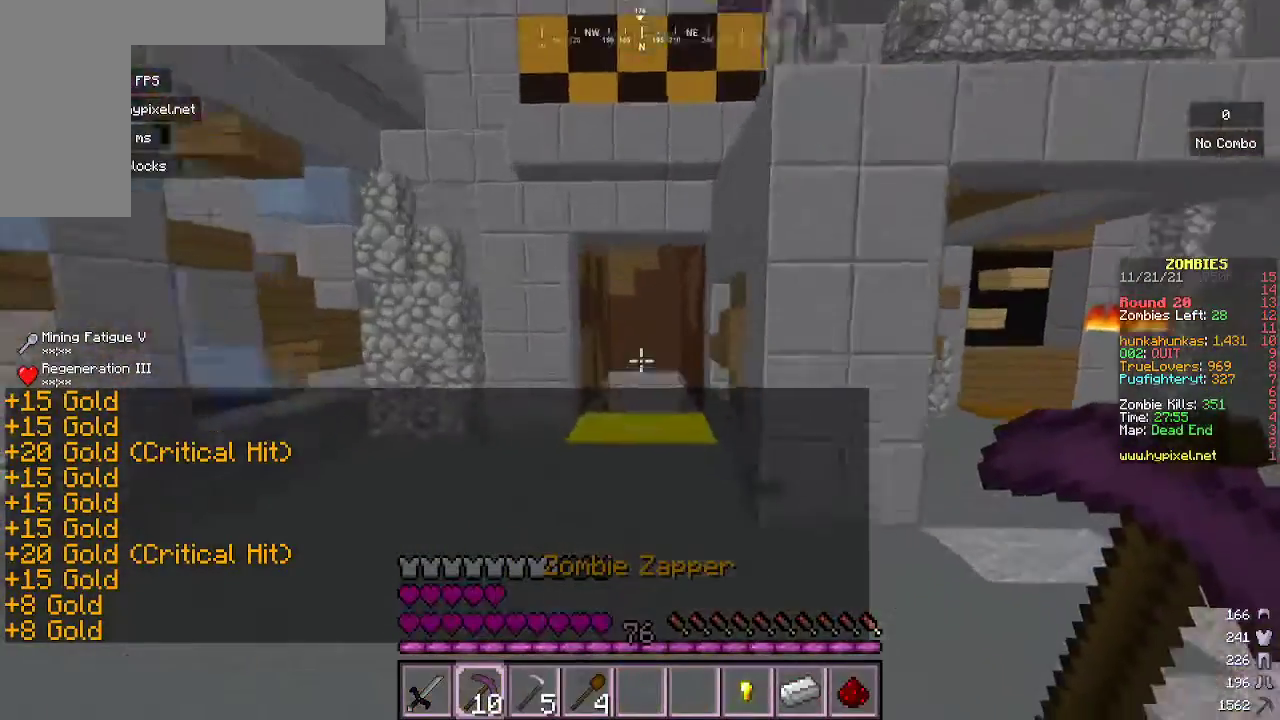
{"keys": ["w"], "mouse": [], "events": []}
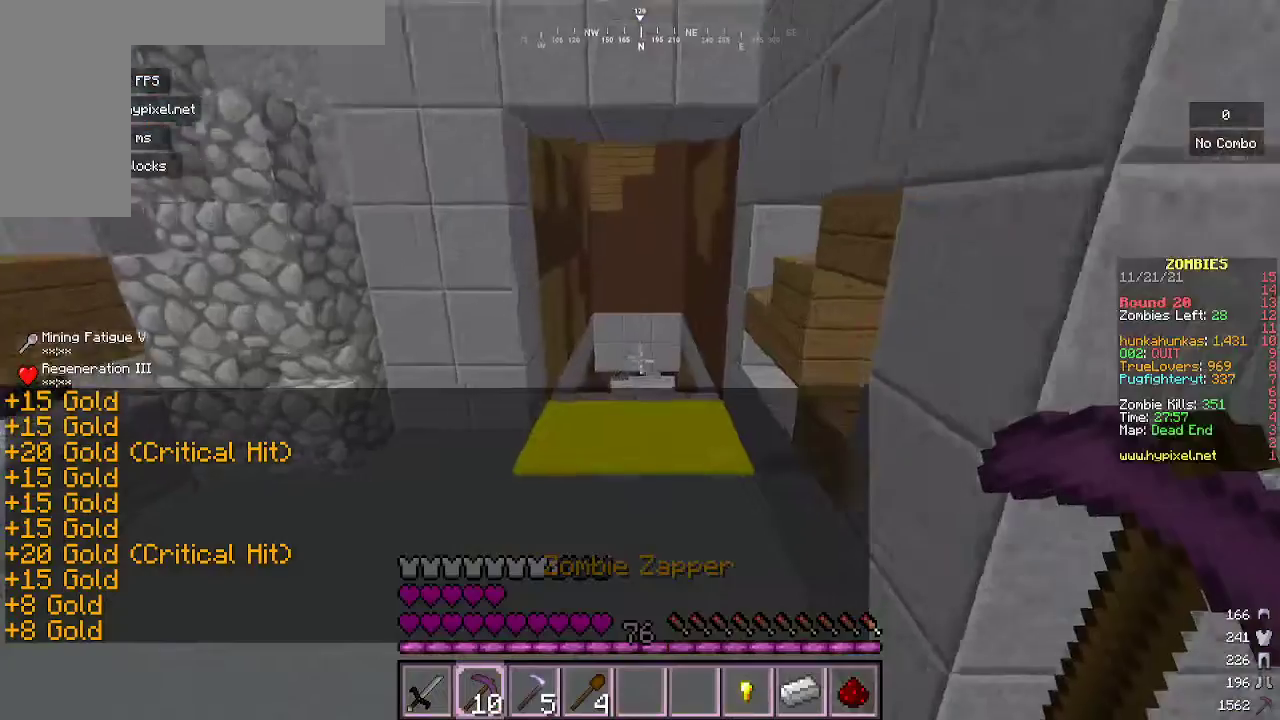
{"keys": ["w"], "mouse": [], "events": []}